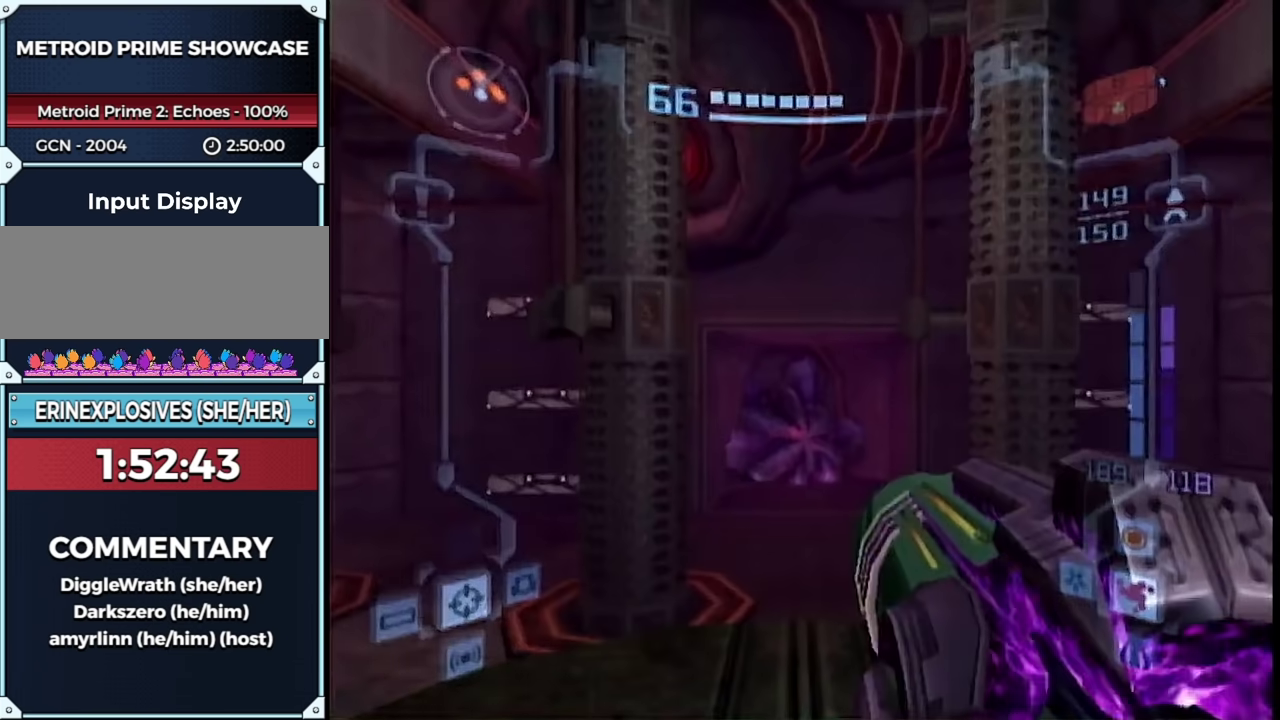
Gameplay with a controller (Nintendo layout); each line is a JSON object with the inputs held at the frame after it. "events" lists button and stick changes between this image and that frame as [ms after this image, input, new state], when the widget could be followed in between. This overlay highlights the sticks when they move; stick clicks (L3 R3) are not distinguishable. Not read: L3 R3 Y other_buttons.
{"buttons": [], "left_stick": "left", "right_stick": "left", "events": [[450, "right_stick", "left"], [483, "left_stick", "left"]]}
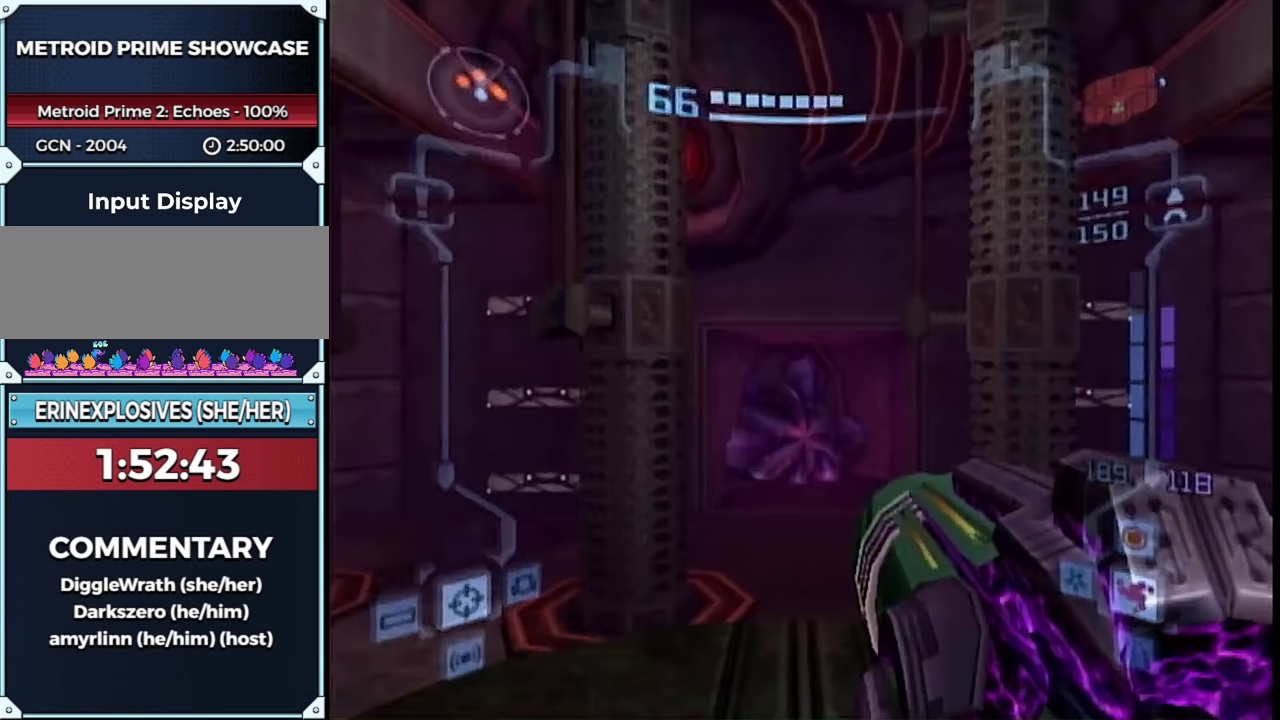
{"buttons": ["L1"], "left_stick": "up-right", "right_stick": "center", "events": [[33, "R1", "down"], [100, "L1", "down"], [133, "left_stick", "up"], [133, "right_stick", "center"], [167, "R1", "up"], [300, "left_stick", "up-right"]]}
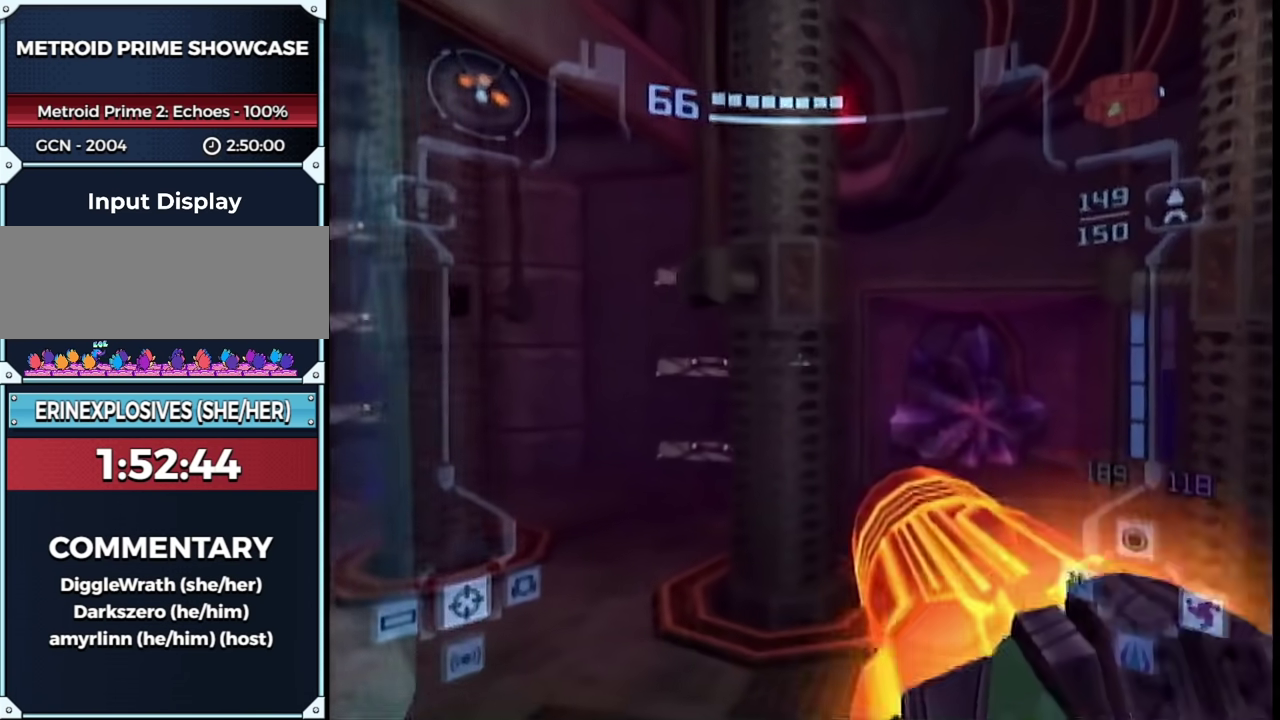
{"buttons": ["L1"], "left_stick": "up", "right_stick": "center", "events": [[233, "L1", "up"], [267, "left_stick", "down-right"], [333, "L1", "down"], [400, "left_stick", "center"], [500, "left_stick", "up"]]}
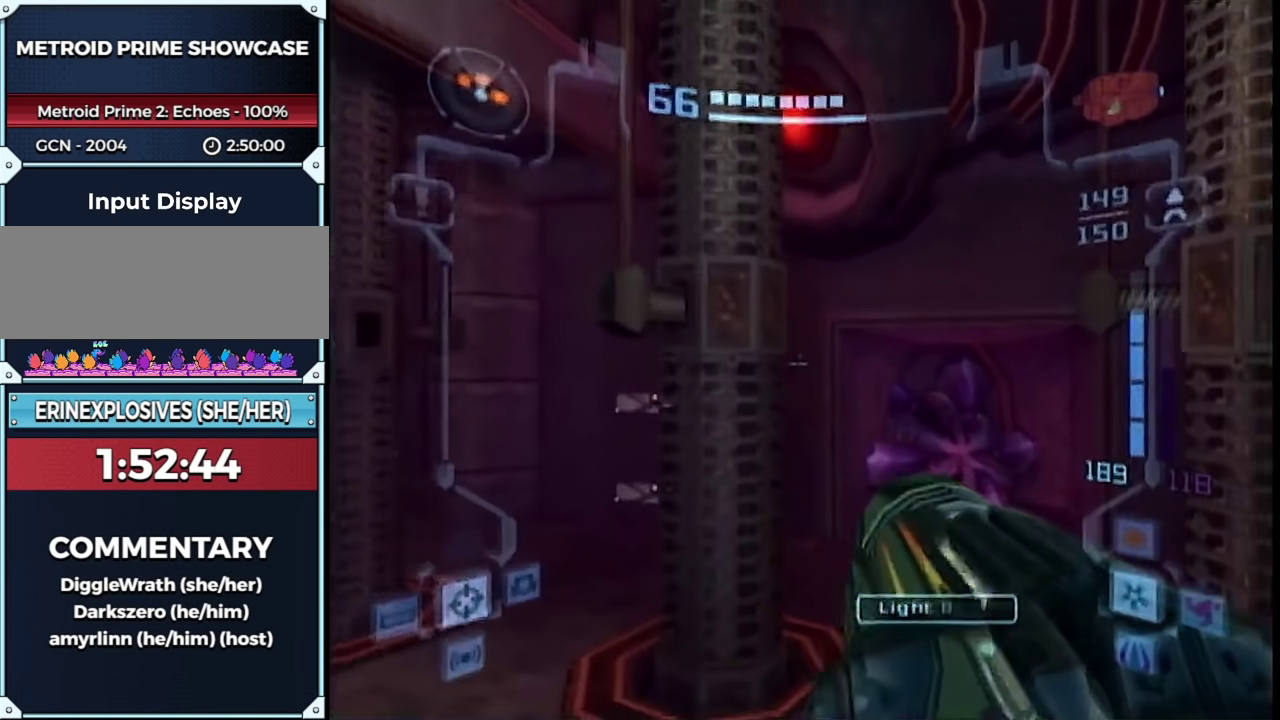
{"buttons": ["L1"], "left_stick": "down", "right_stick": "center", "events": [[117, "left_stick", "up-right"], [250, "left_stick", "down-left"], [417, "left_stick", "down"]]}
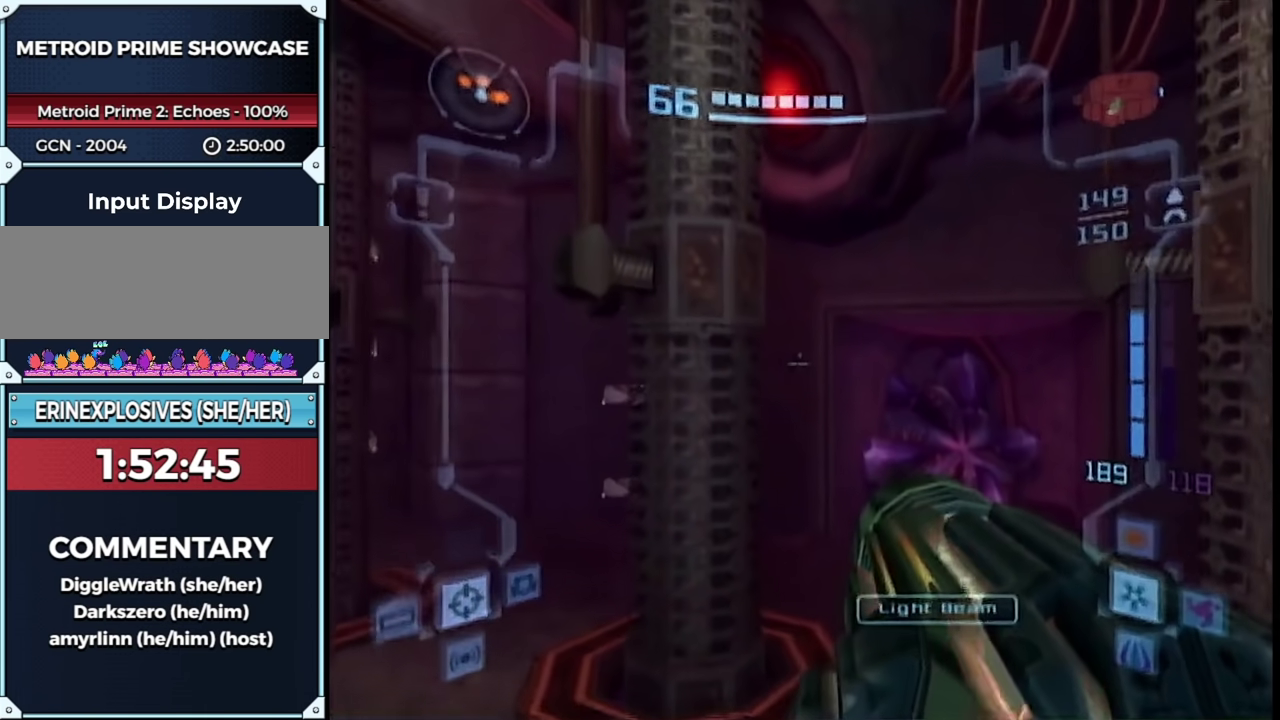
{"buttons": ["L1"], "left_stick": "down", "right_stick": "center", "events": [[50, "left_stick", "up-right"], [100, "left_stick", "center"], [167, "left_stick", "down"]]}
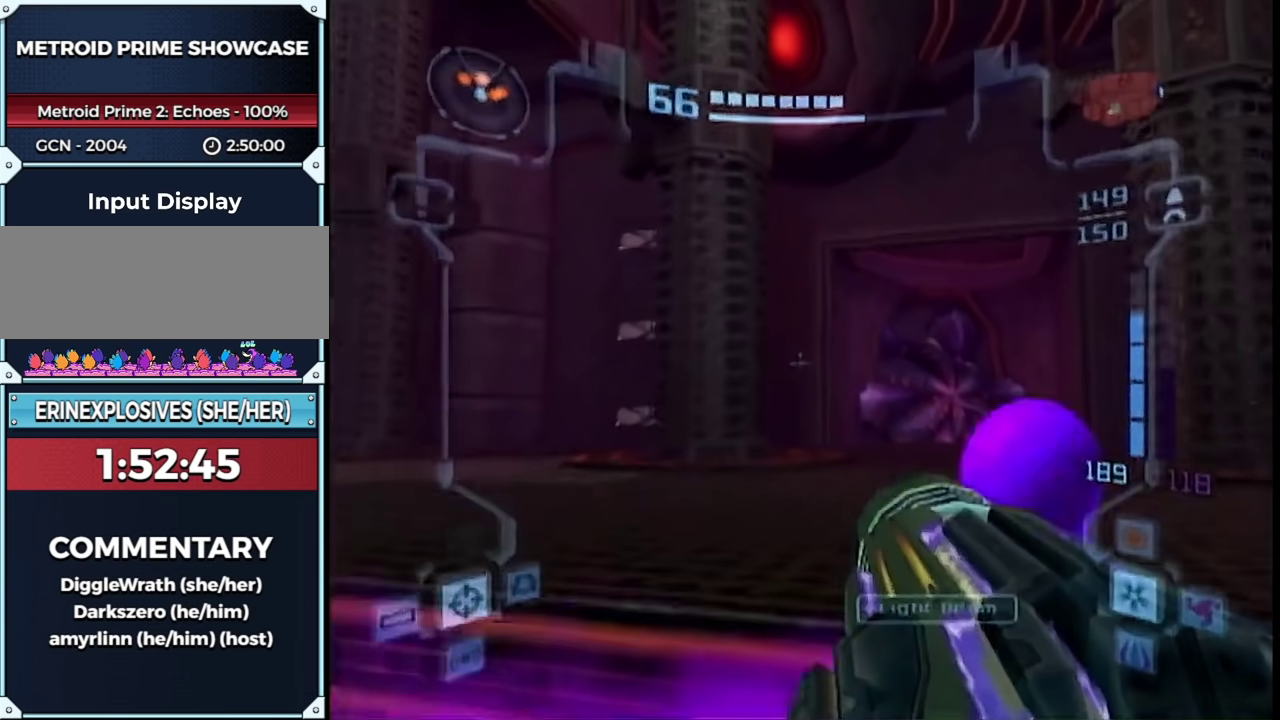
{"buttons": ["L1"], "left_stick": "up", "right_stick": "center", "events": [[67, "left_stick", "center"], [233, "left_stick", "up"]]}
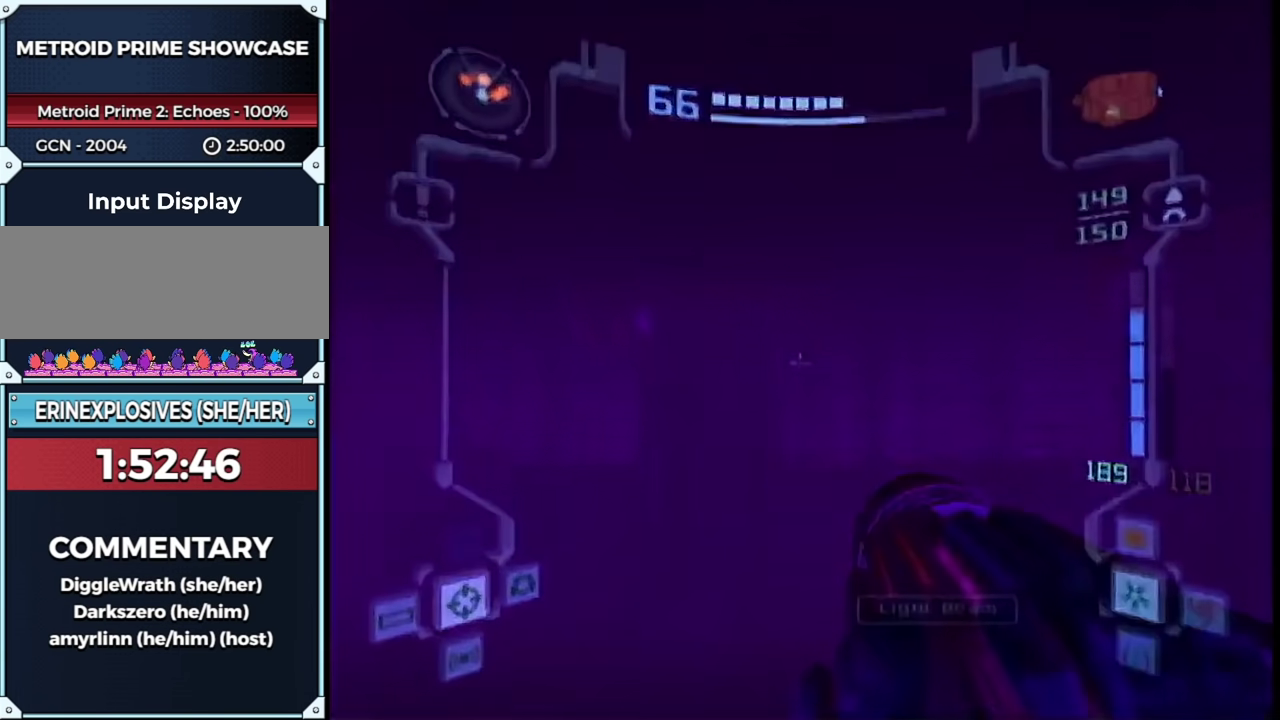
{"buttons": ["L1", "R1"], "left_stick": "right", "right_stick": "center", "events": [[67, "A", "down"], [67, "left_stick", "up-left"], [133, "A", "up"], [267, "left_stick", "up"], [350, "B", "down"], [383, "R1", "down"], [417, "left_stick", "right"], [483, "B", "up"]]}
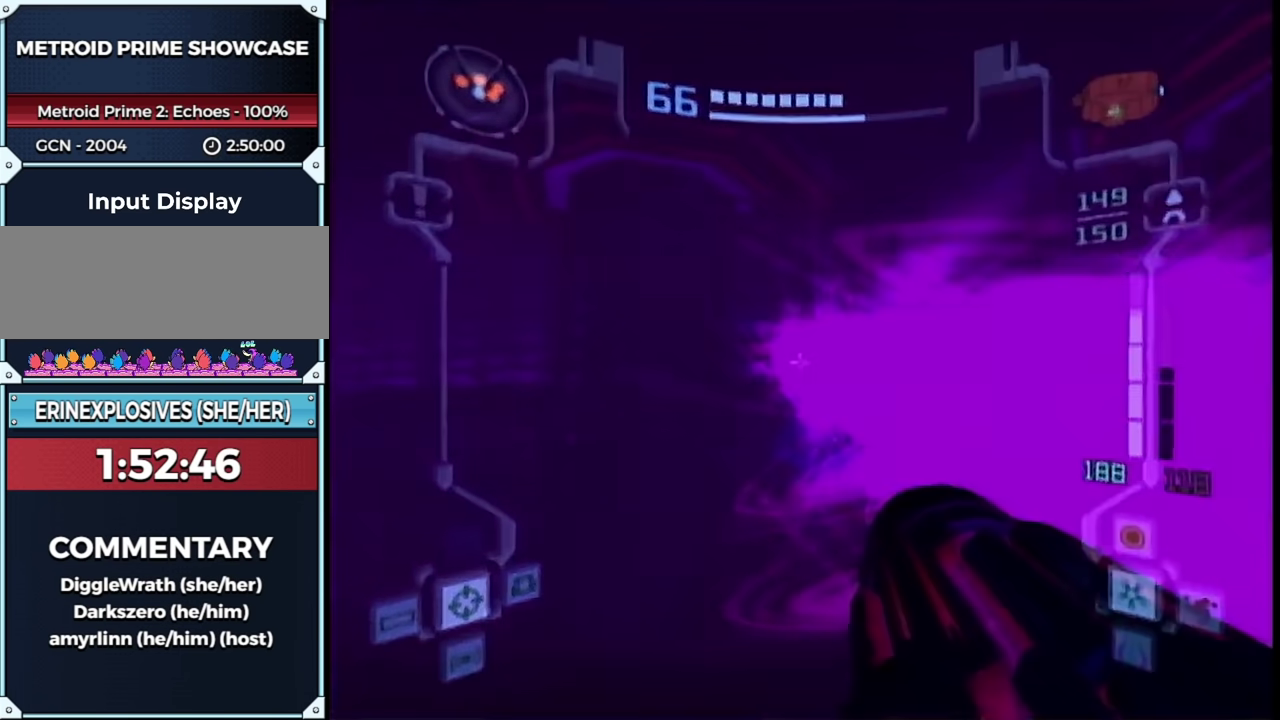
{"buttons": ["L1", "R1"], "left_stick": "right", "right_stick": "center", "events": [[100, "left_stick", "down-right"], [167, "R1", "up"], [267, "R1", "down"], [267, "left_stick", "right"]]}
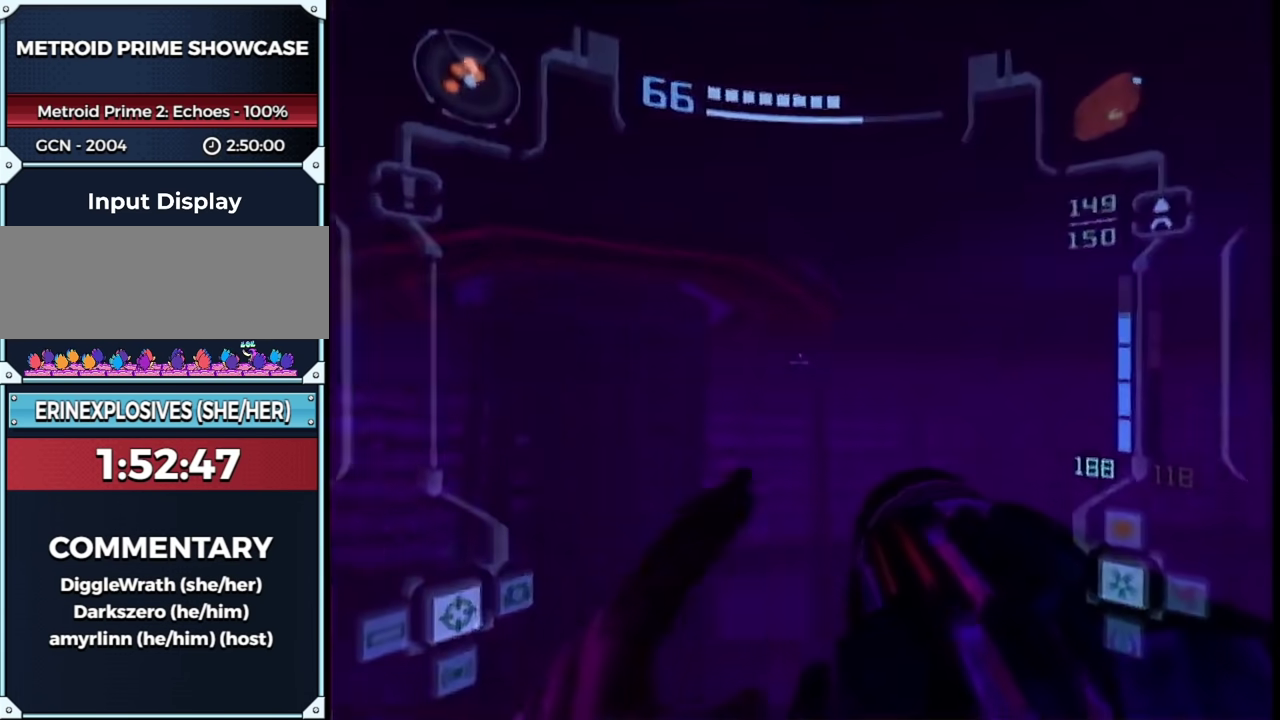
{"buttons": ["B", "L1"], "left_stick": "up-left", "right_stick": "center", "events": [[167, "R1", "up"], [200, "left_stick", "up"], [350, "left_stick", "up-left"], [417, "B", "down"]]}
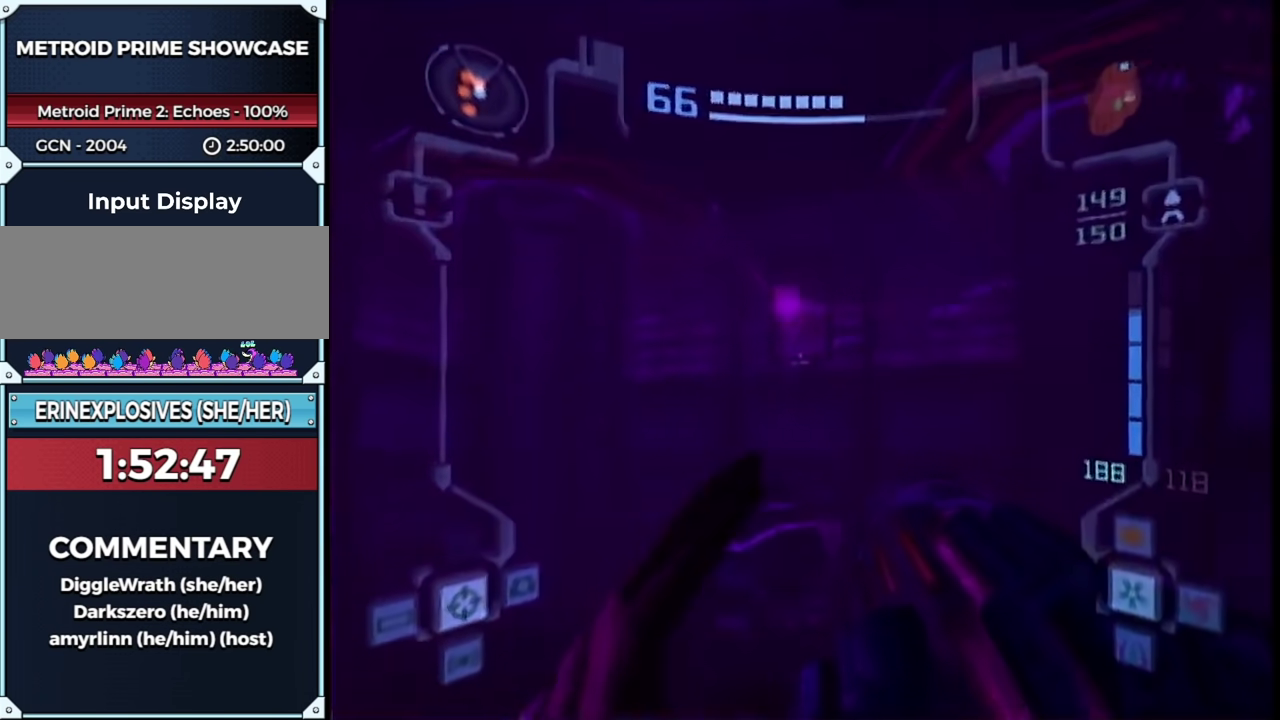
{"buttons": ["L1"], "left_stick": "up-right", "right_stick": "center", "events": [[33, "B", "up"], [67, "left_stick", "up"], [200, "A", "down"], [317, "A", "up"], [317, "left_stick", "up-right"]]}
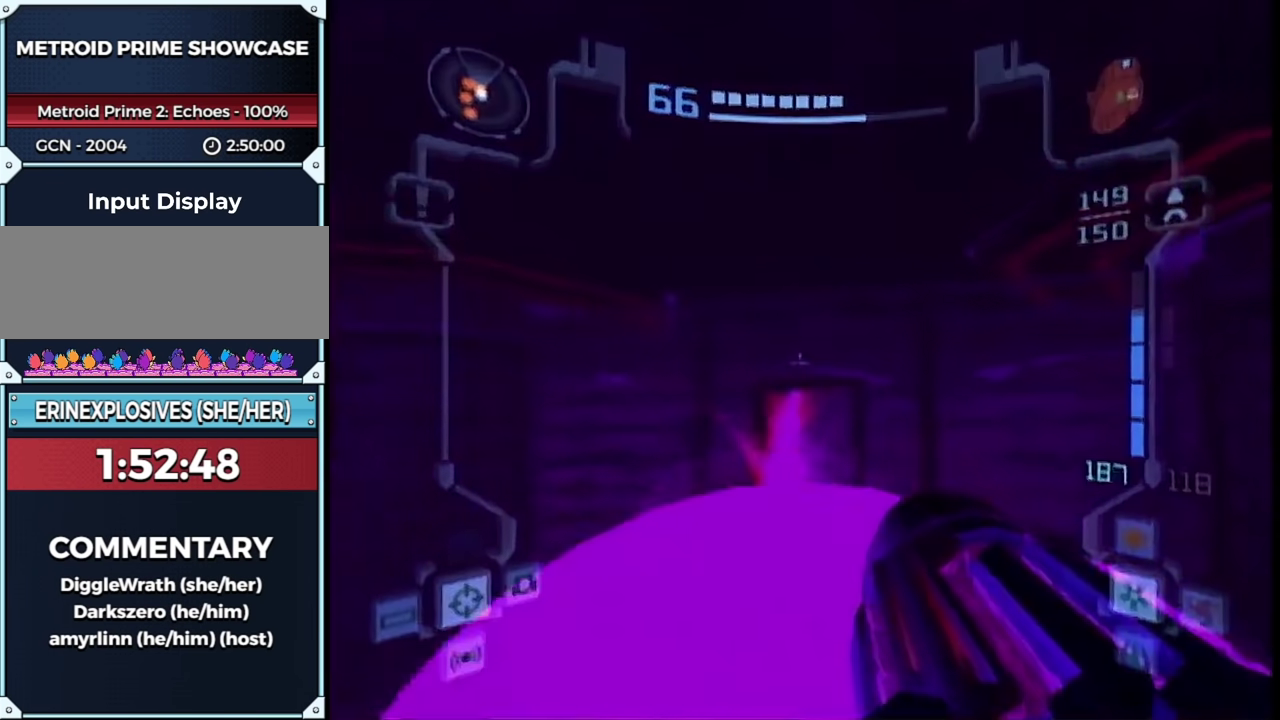
{"buttons": [], "left_stick": "center", "right_stick": "center", "events": [[167, "L1", "up"], [167, "left_stick", "up"], [450, "left_stick", "center"]]}
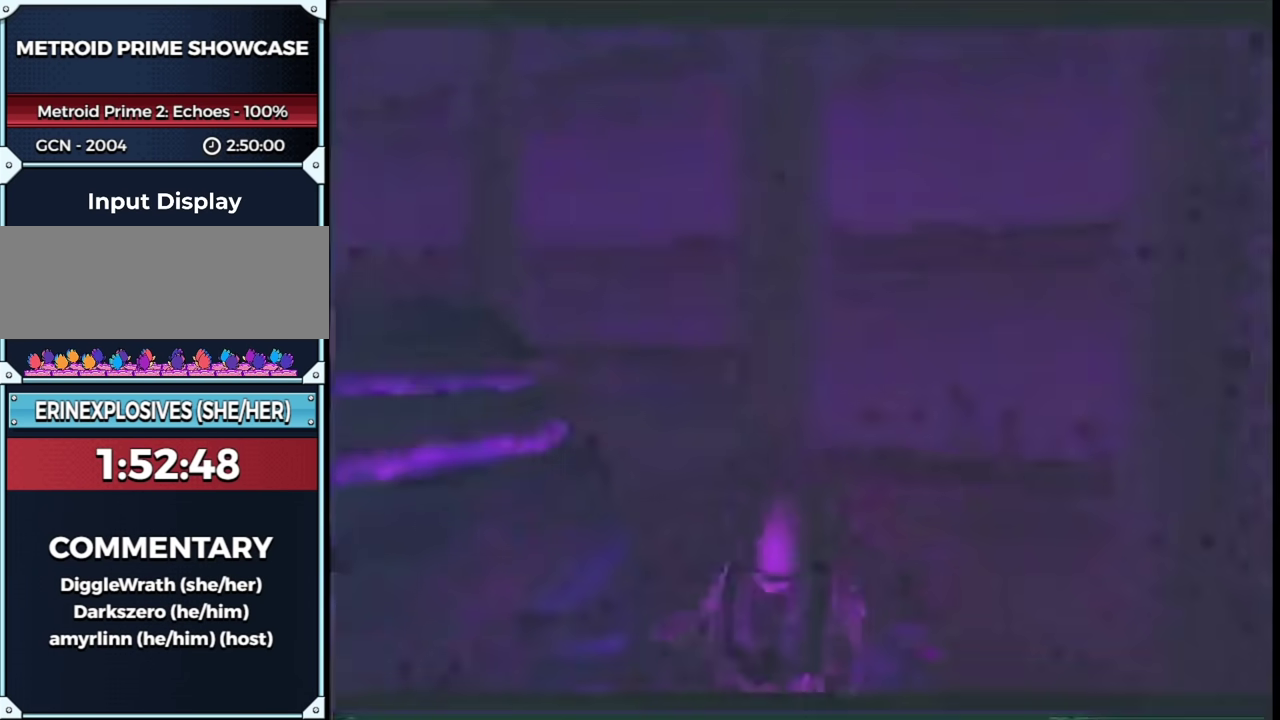
{"buttons": [], "left_stick": "up-left", "right_stick": "center", "events": [[100, "left_stick", "up-left"]]}
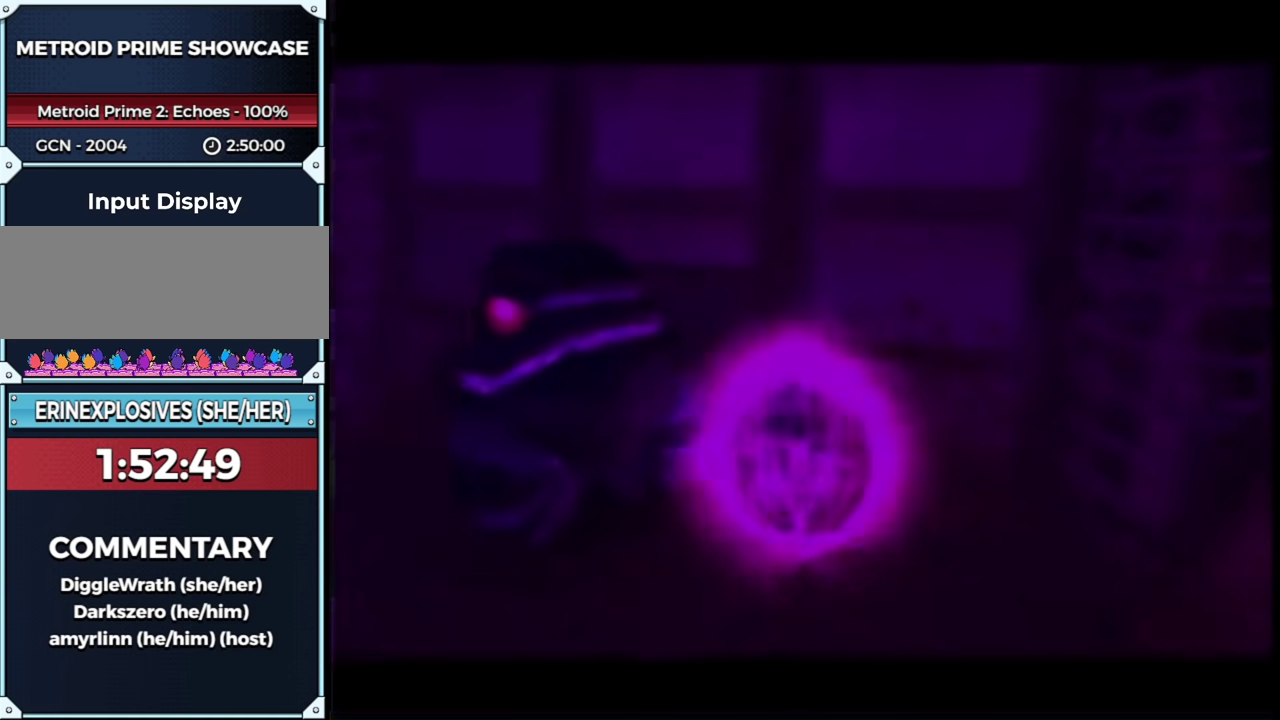
{"buttons": [], "left_stick": "up-left", "right_stick": "center", "events": []}
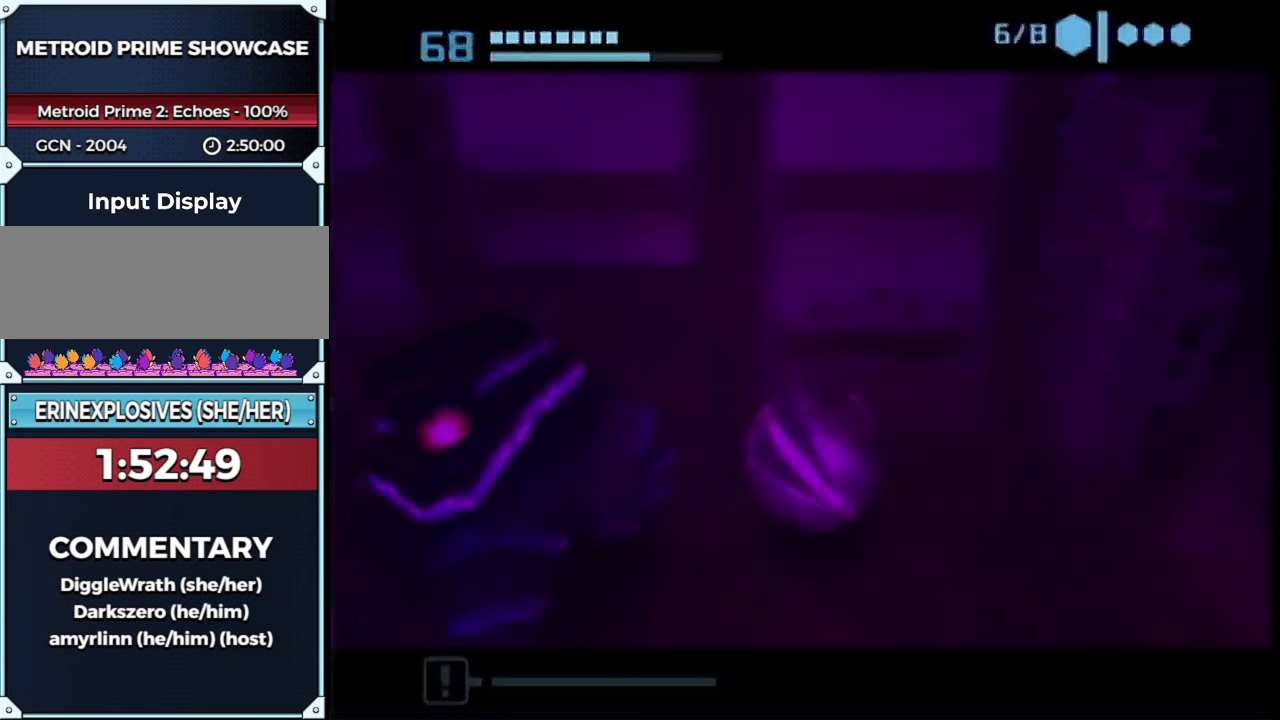
{"buttons": [], "left_stick": "left", "right_stick": "center", "events": [[100, "left_stick", "left"], [283, "left_stick", "up-left"], [450, "left_stick", "left"]]}
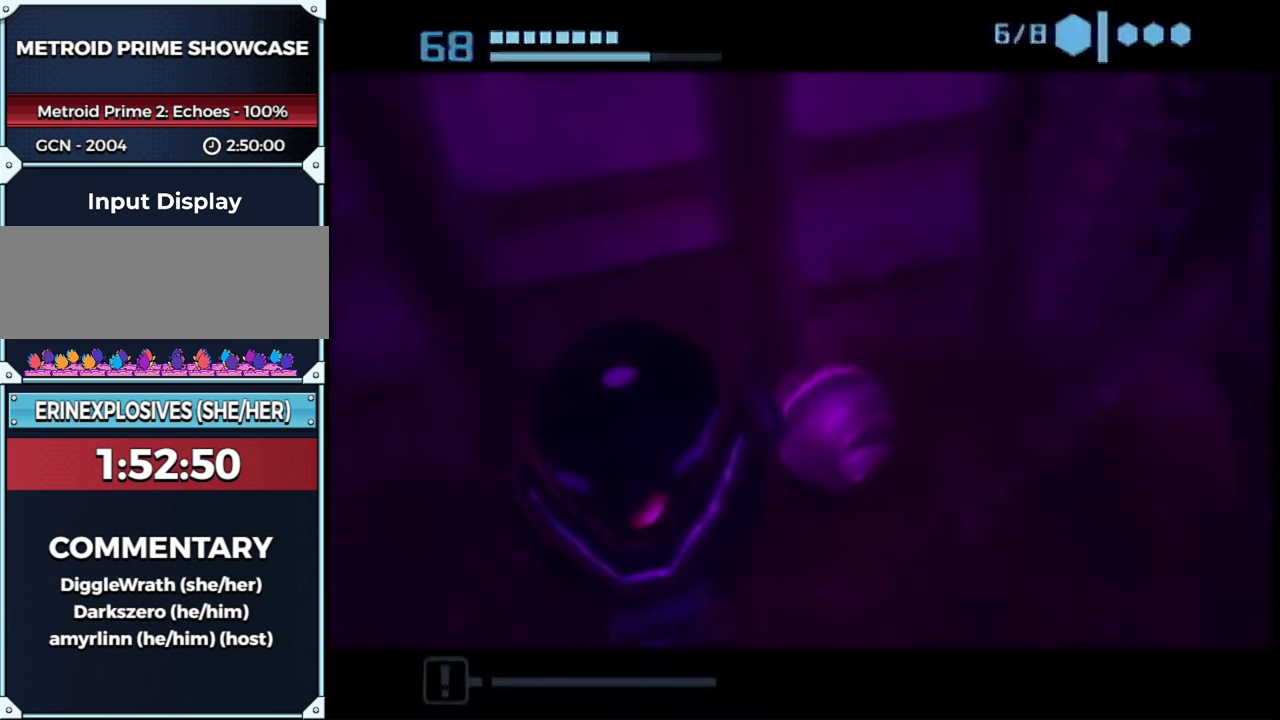
{"buttons": [], "left_stick": "left", "right_stick": "center", "events": []}
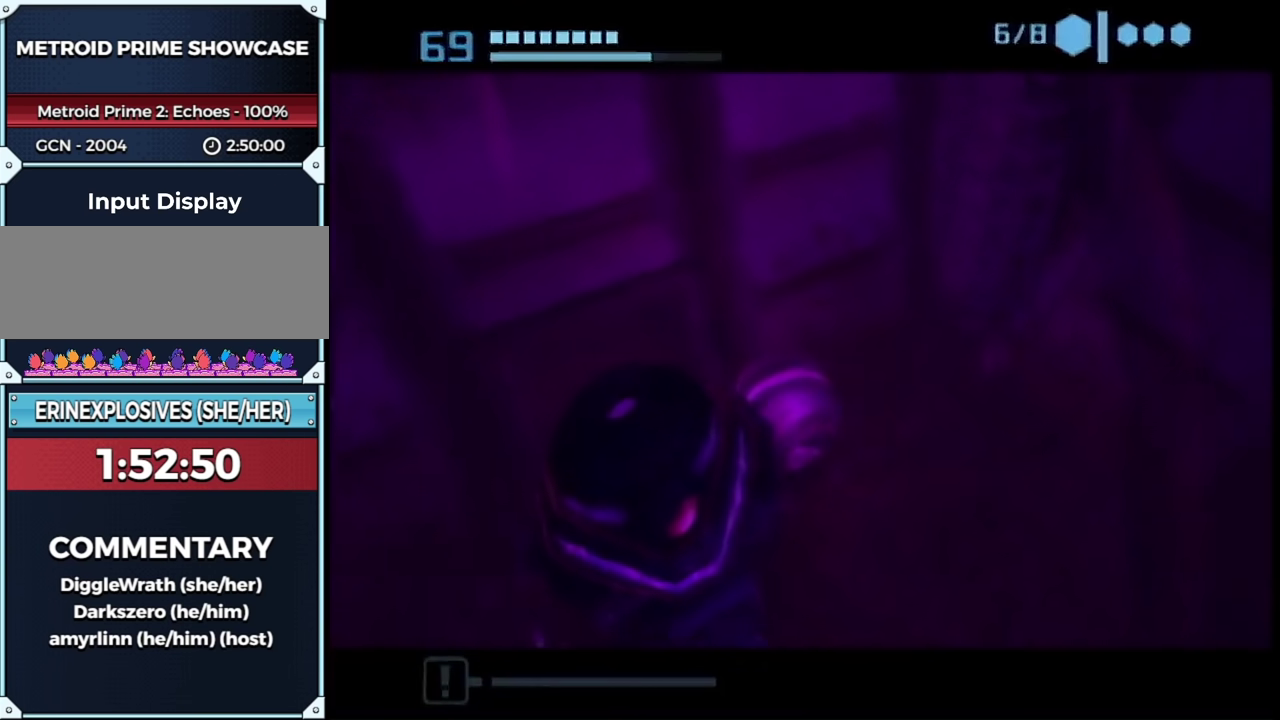
{"buttons": ["B"], "left_stick": "up", "right_stick": "center", "events": [[233, "left_stick", "up-left"], [350, "left_stick", "up"], [450, "B", "down"]]}
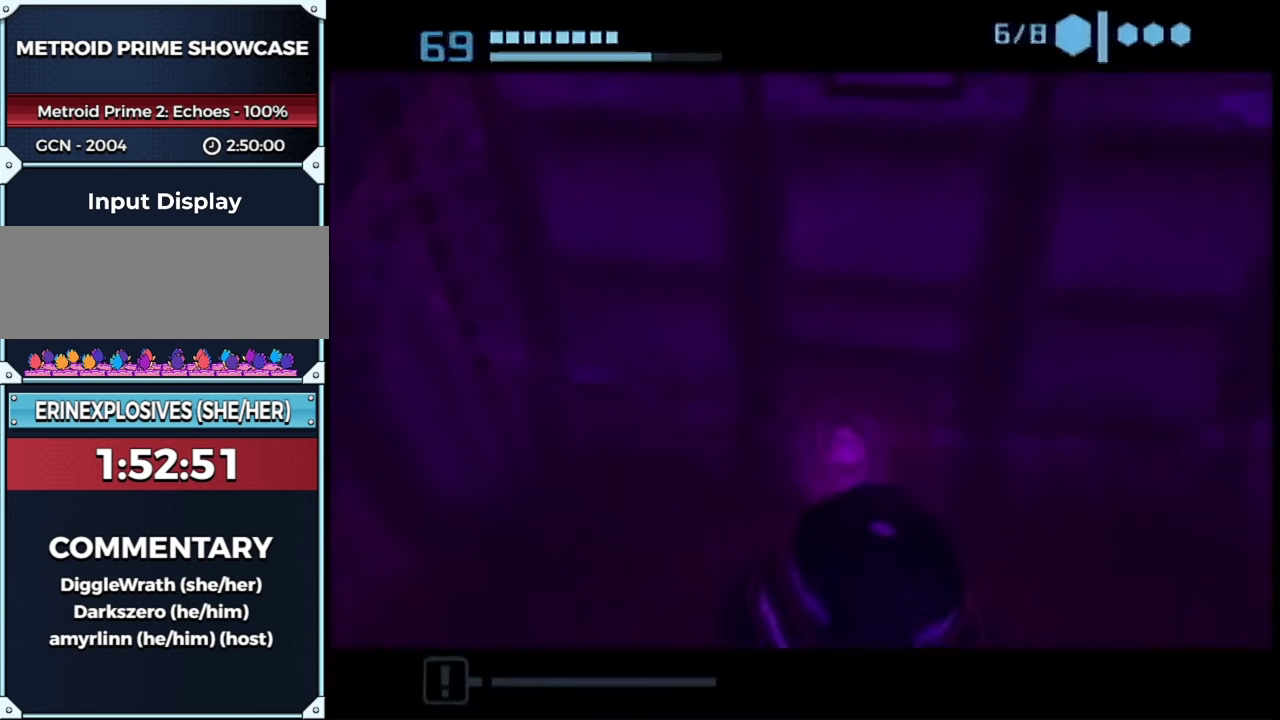
{"buttons": ["B", "L1"], "left_stick": "down-left", "right_stick": "center", "events": [[33, "left_stick", "up-left"], [233, "left_stick", "left"], [383, "left_stick", "down-left"], [483, "L1", "down"]]}
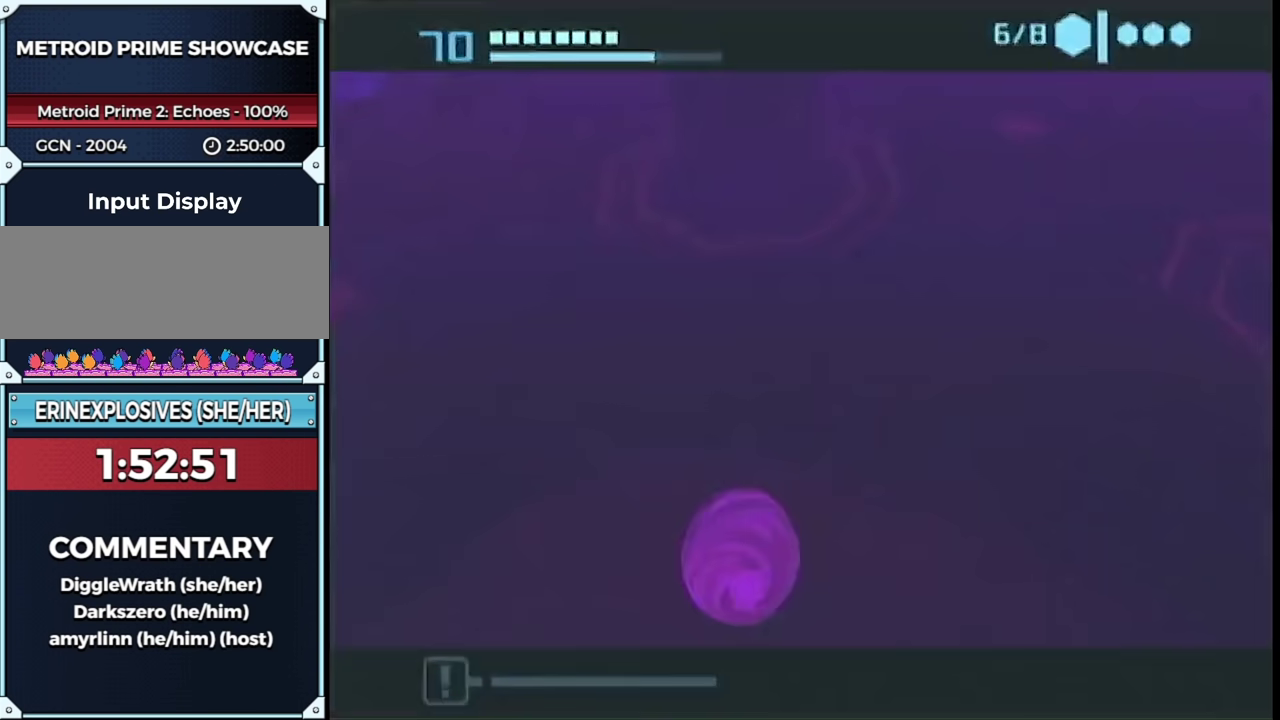
{"buttons": [], "left_stick": "left", "right_stick": "center", "events": [[17, "left_stick", "left"], [33, "B", "up"], [100, "left_stick", "up-left"], [133, "L1", "up"], [350, "left_stick", "left"]]}
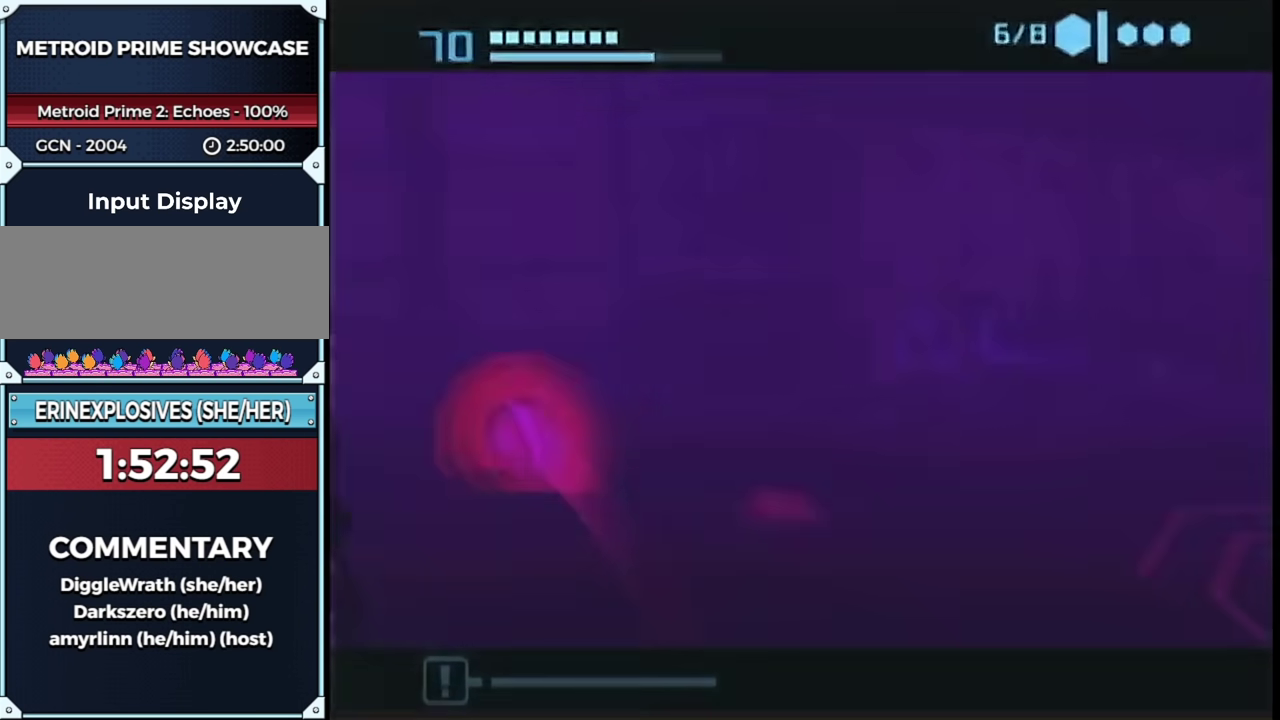
{"buttons": ["B"], "left_stick": "left", "right_stick": "center", "events": [[100, "left_stick", "up-left"], [200, "B", "down"], [200, "left_stick", "left"]]}
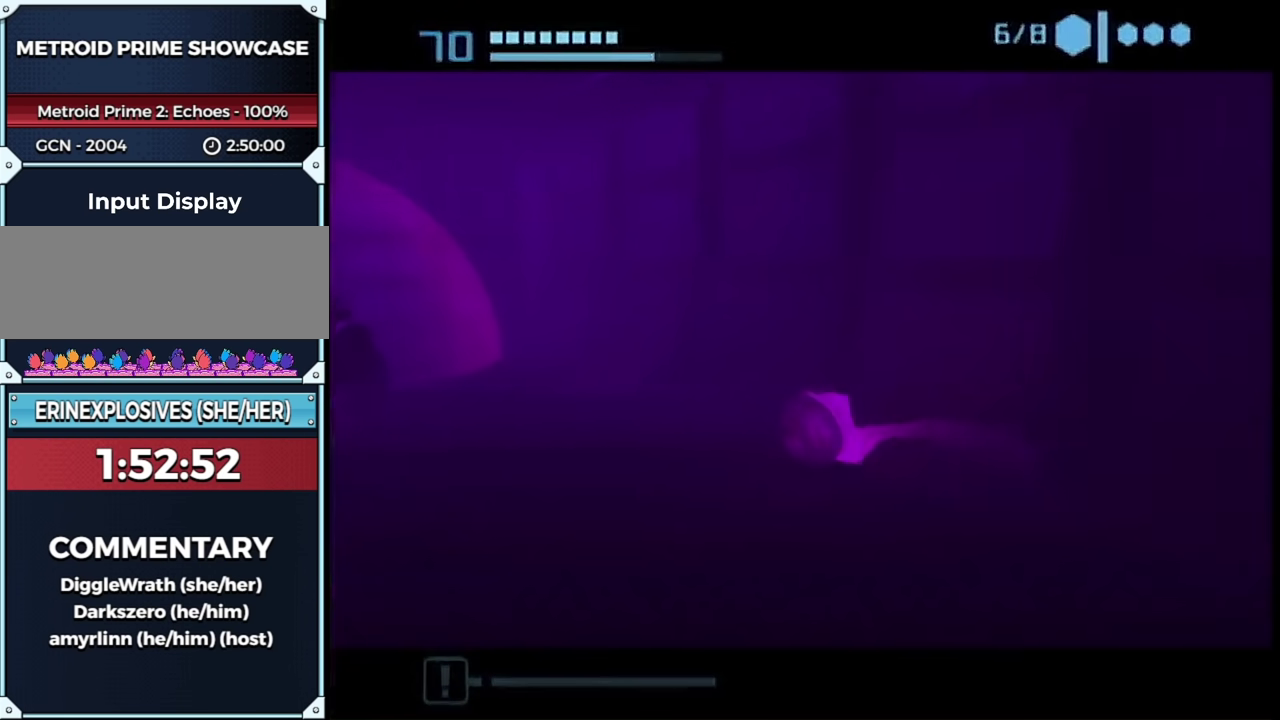
{"buttons": [], "left_stick": "up", "right_stick": "center", "events": [[33, "left_stick", "up-left"], [100, "left_stick", "up"], [133, "B", "up"], [300, "left_stick", "up-left"], [350, "left_stick", "left"], [500, "left_stick", "up"]]}
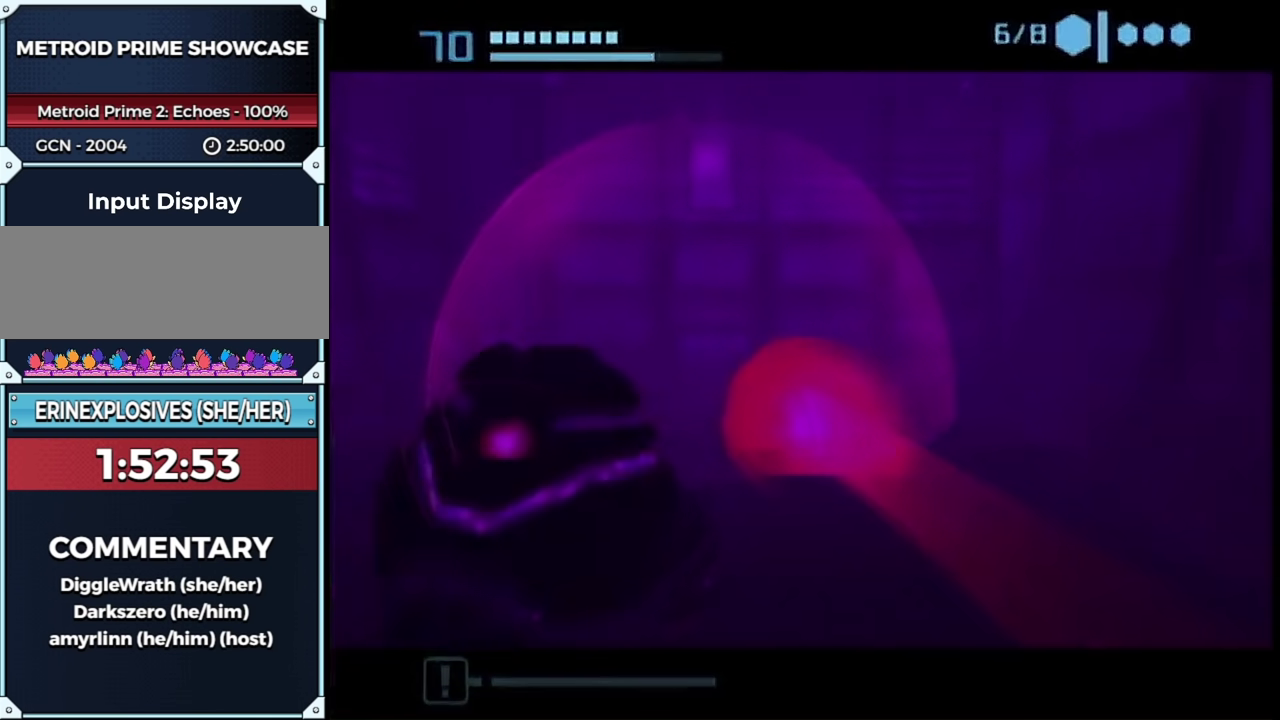
{"buttons": [], "left_stick": "left", "right_stick": "center", "events": [[67, "left_stick", "up-right"], [250, "left_stick", "up-left"], [350, "left_stick", "left"]]}
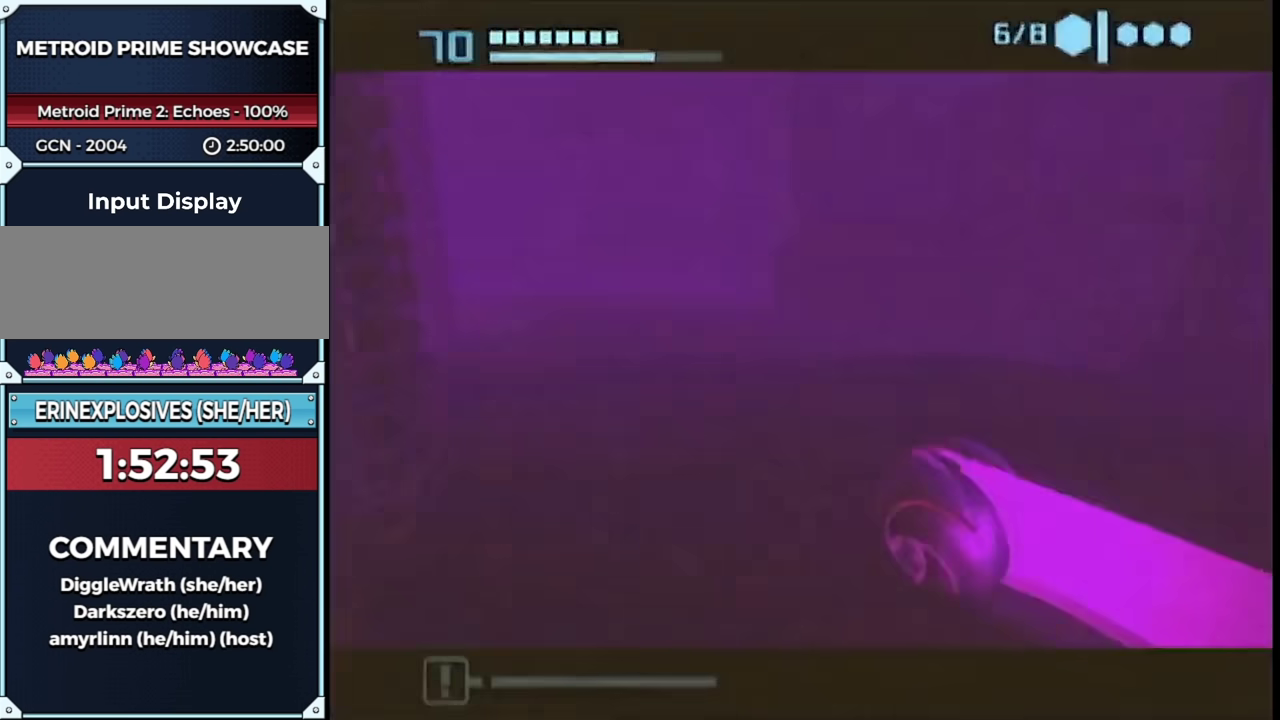
{"buttons": [], "left_stick": "center", "right_stick": "center", "events": [[50, "left_stick", "center"], [133, "left_stick", "up-left"], [283, "left_stick", "left"], [350, "left_stick", "center"]]}
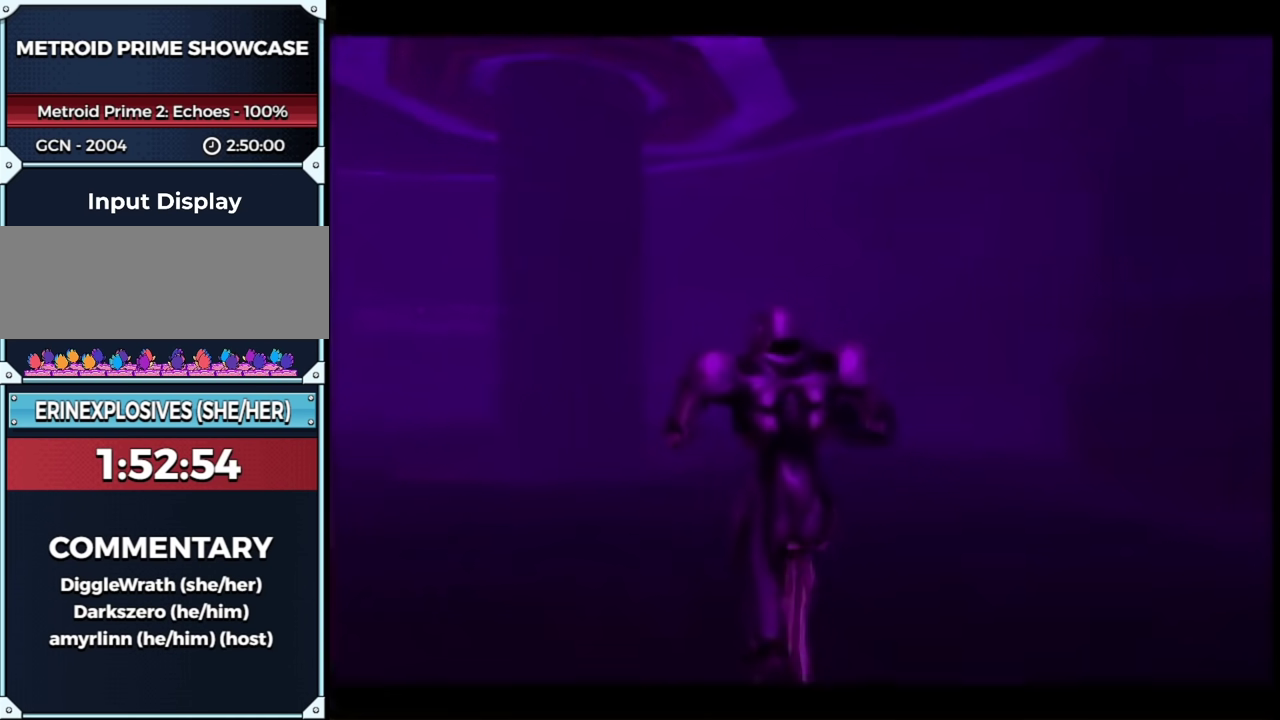
{"buttons": ["R1"], "left_stick": "down-left", "right_stick": "center", "events": [[383, "R1", "down"], [417, "left_stick", "down-left"]]}
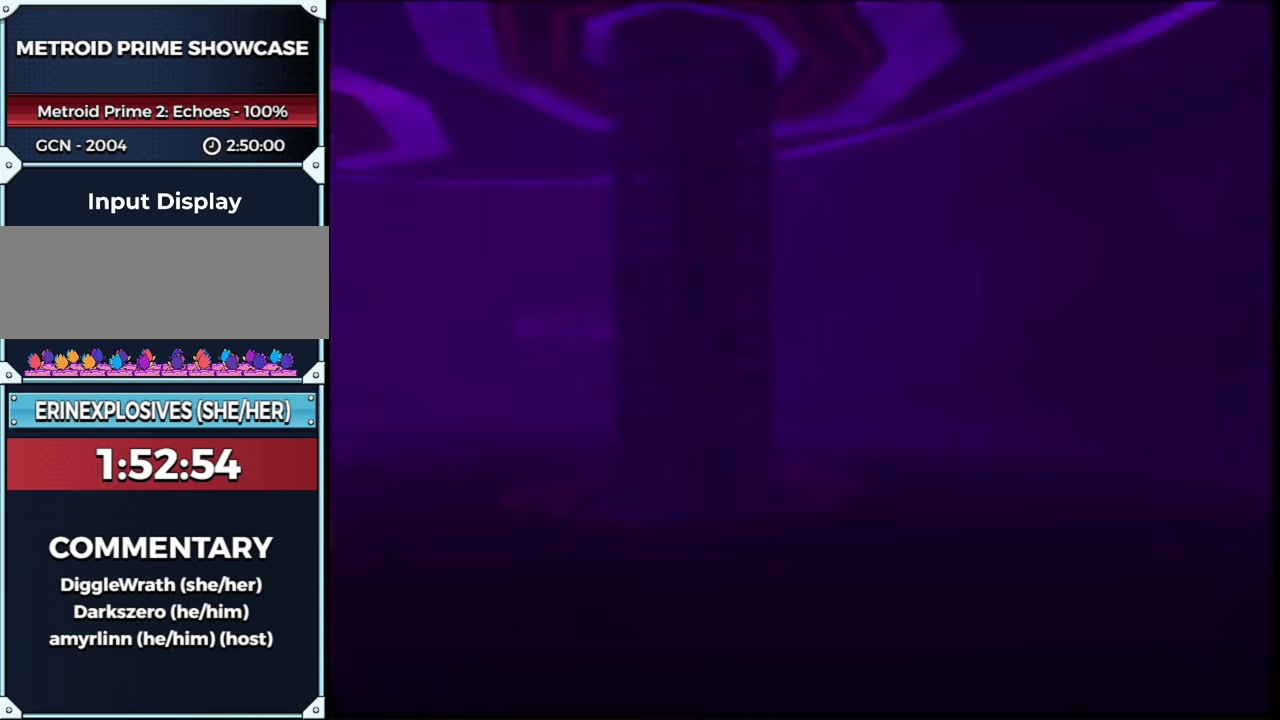
{"buttons": ["L1"], "left_stick": "up-left", "right_stick": "center", "events": [[33, "DPAD_RIGHT", "down"], [200, "DPAD_RIGHT", "up"], [267, "L1", "down"], [267, "R1", "up"], [267, "left_stick", "left"], [350, "left_stick", "up-left"]]}
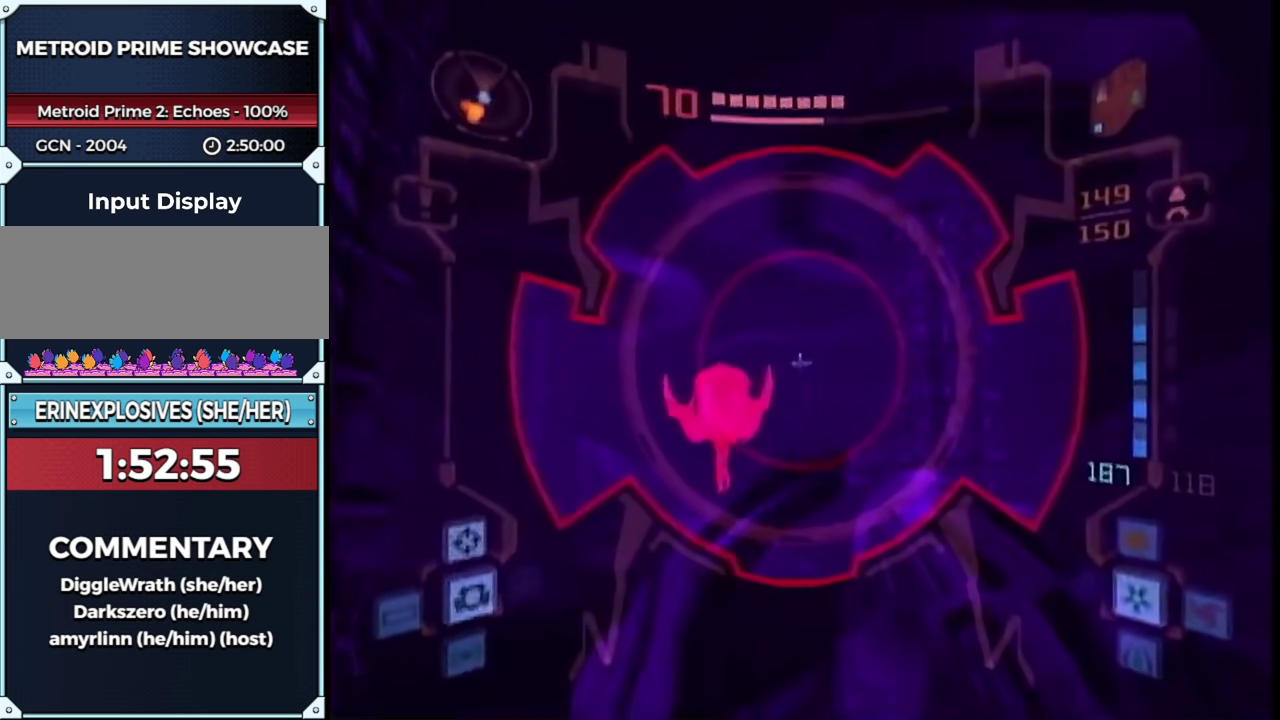
{"buttons": ["A"], "left_stick": "center", "right_stick": "center", "events": [[233, "A", "down"], [283, "left_stick", "center"], [300, "L1", "up"], [417, "DPAD_UP", "down"], [500, "DPAD_UP", "up"]]}